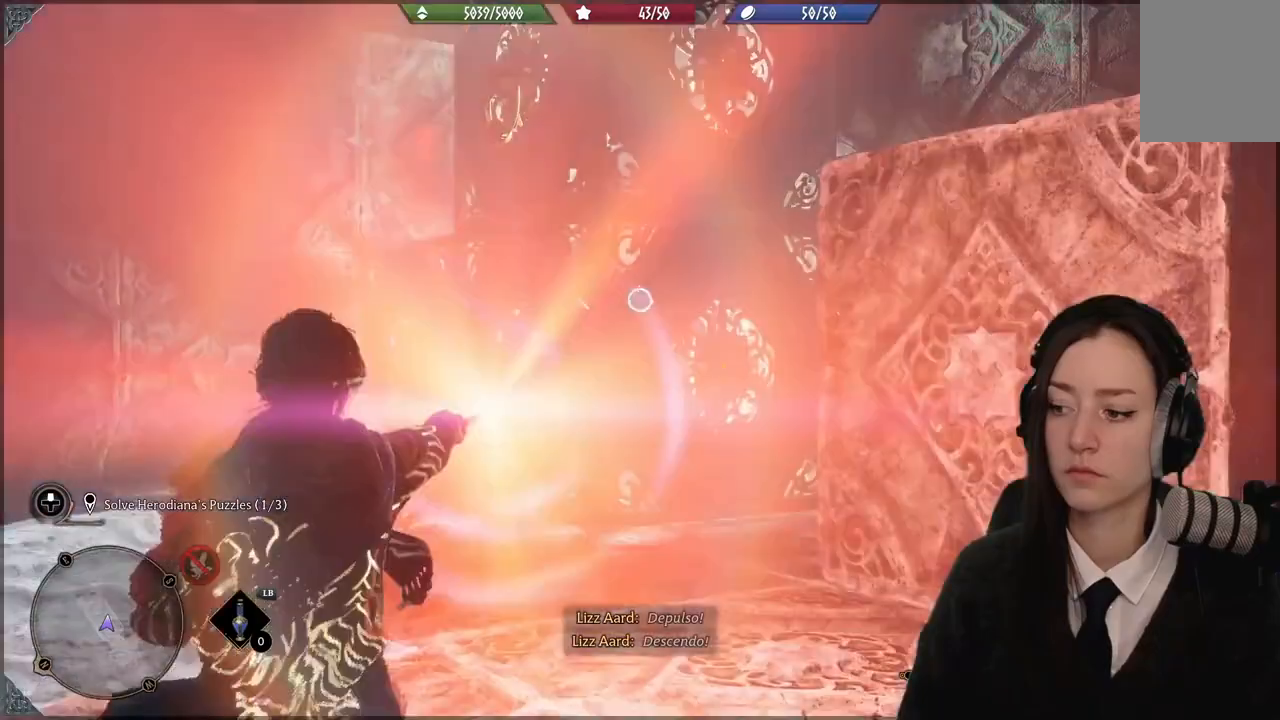
Gameplay with a controller (Xbox layout); each line is a JSON object with the inputs held at the frame after it. "events" lists button and stick changes between this image and that frame as [ms after this image, input, new state], when the widget could be followed in between.
{"buttons": ["L2", "R2"], "left_stick": "center", "right_stick": "center", "events": [[433, "Y", "down"], [500, "Y", "up"]]}
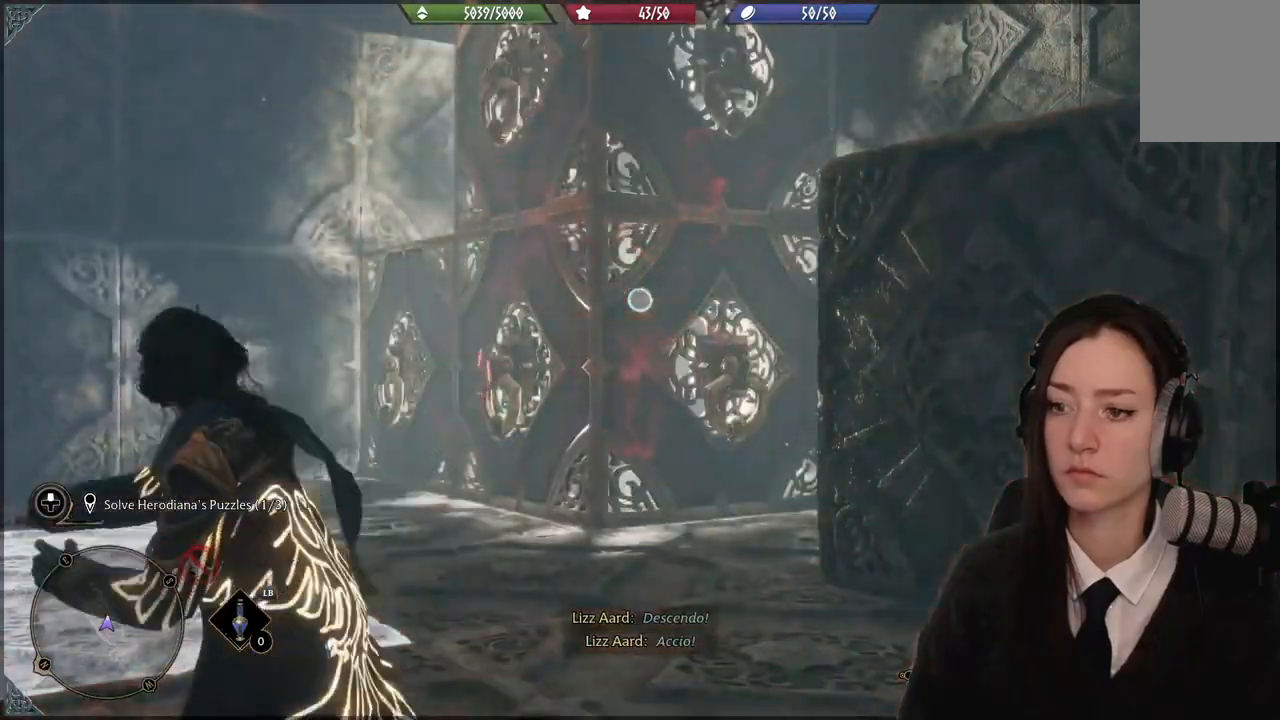
{"buttons": ["L2", "R2"], "left_stick": "center", "right_stick": "center", "events": []}
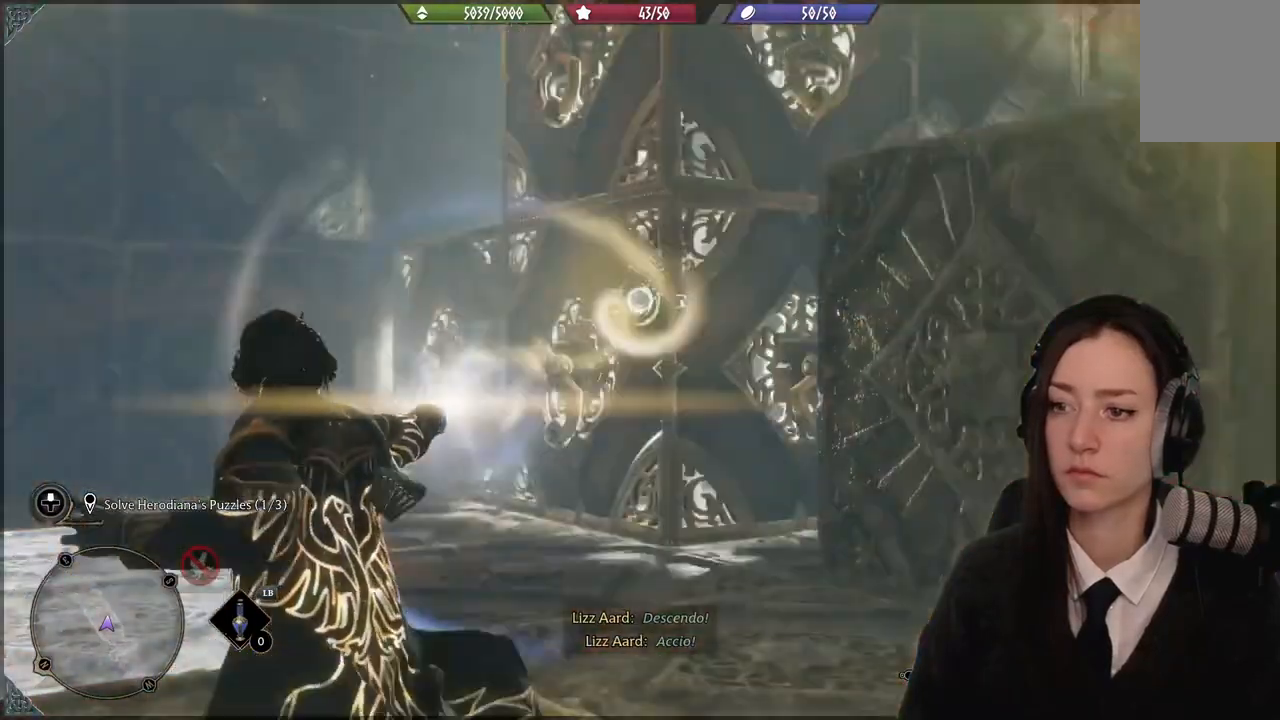
{"buttons": [], "left_stick": "left", "right_stick": "center", "events": [[133, "right_stick", "down-left"], [267, "right_stick", "center"], [433, "L2", "up"], [500, "R2", "up"], [500, "left_stick", "left"]]}
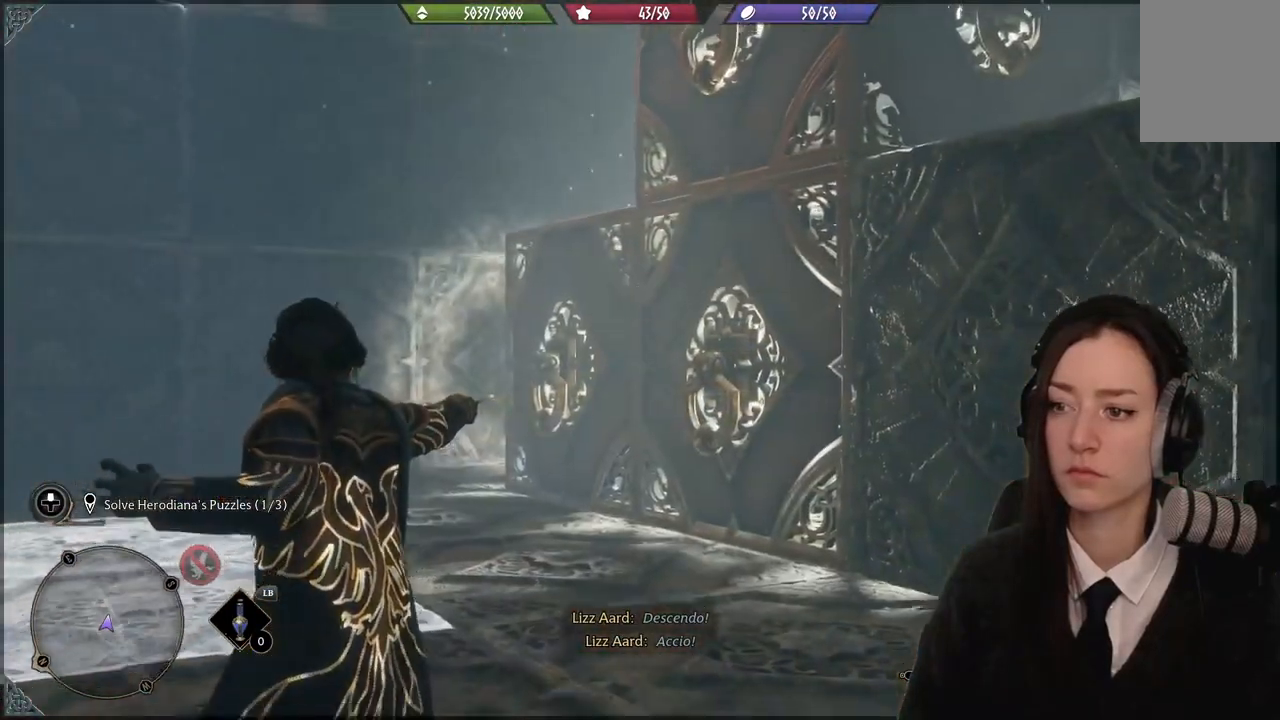
{"buttons": [], "left_stick": "left", "right_stick": "up-right", "events": [[33, "right_stick", "right"], [234, "right_stick", "up-right"]]}
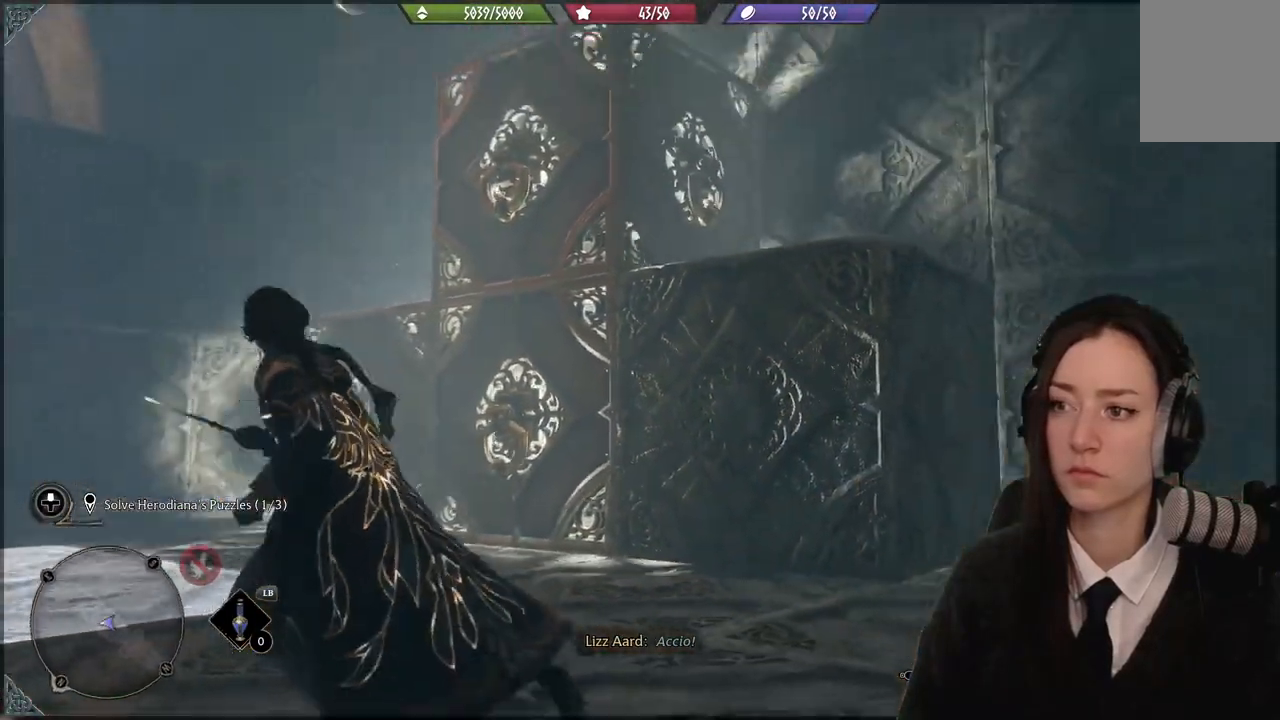
{"buttons": [], "left_stick": "left", "right_stick": "right", "events": [[100, "right_stick", "center"], [433, "right_stick", "right"]]}